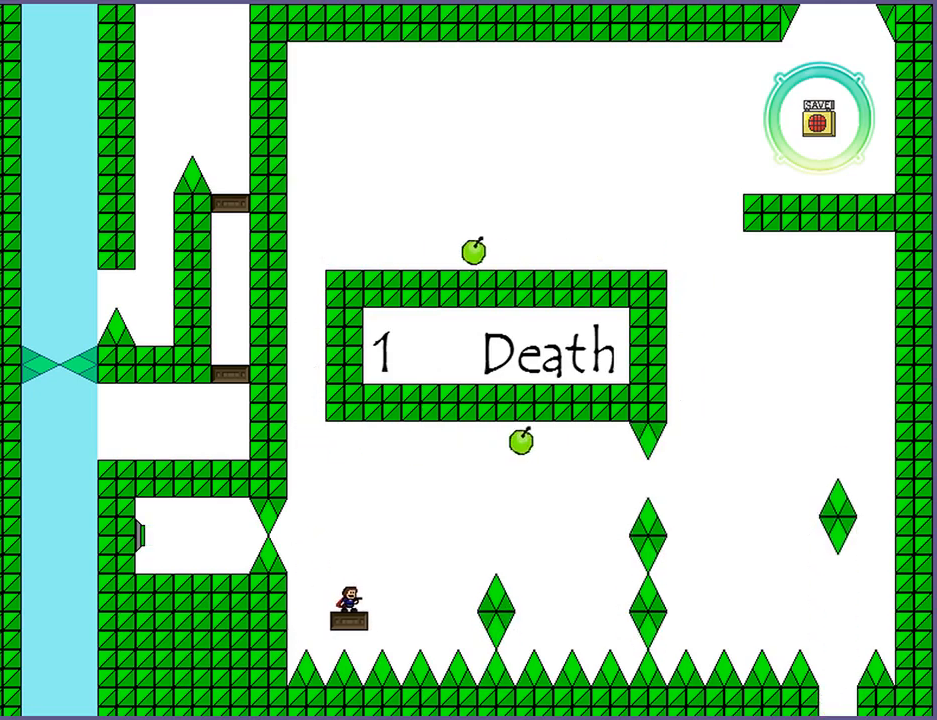
Gameplay with keyboard; each line is a JSON object with the keys held at the frame after it. "events" lists presses ("down") and releases ("up") of "down", "left", "r", "right", "s", "shift_l", "shift_r", "up" and "z" between this image and that frame as [ms after this image, input, new state], when the widget could be followed in between. No other keys are recorded. Mouse input is not recorded.
{"keys": [], "events": []}
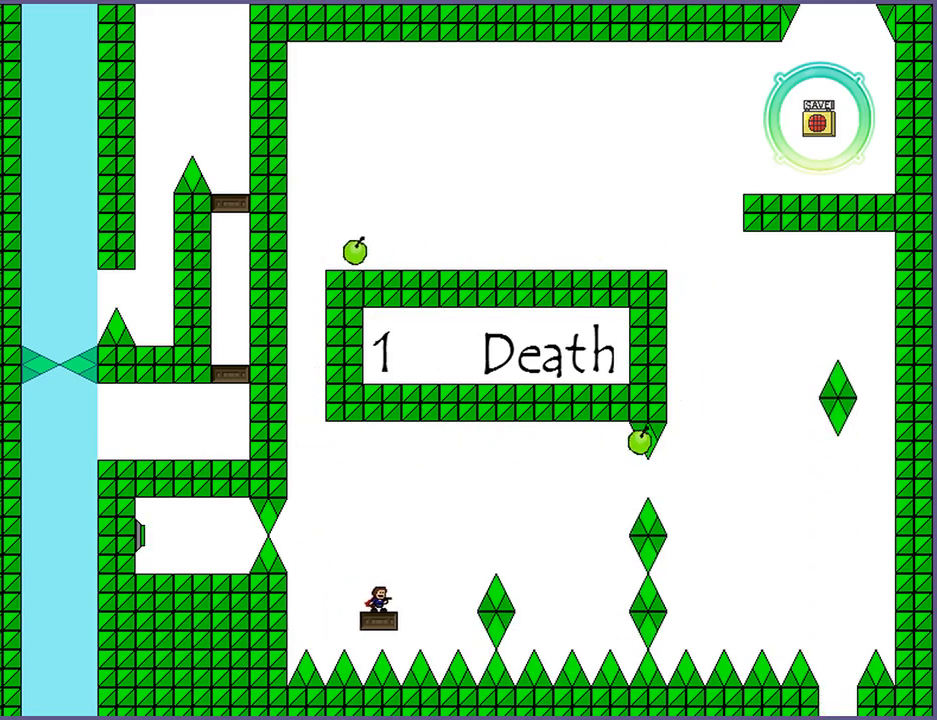
{"keys": [], "events": []}
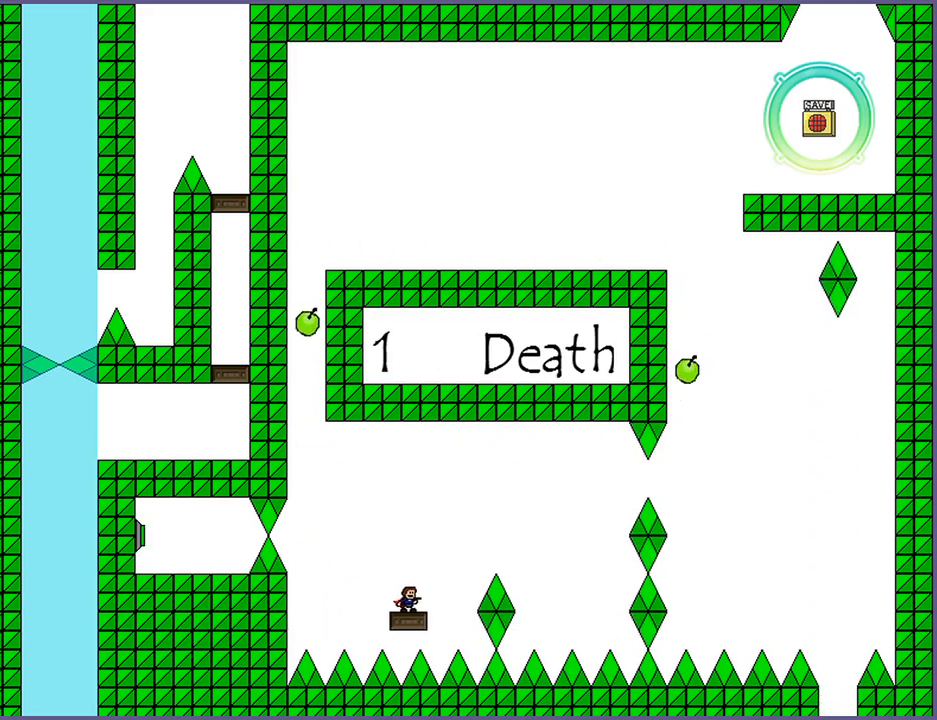
{"keys": ["right", "shift_l"], "events": [[360, "right", "down"], [360, "shift_l", "down"]]}
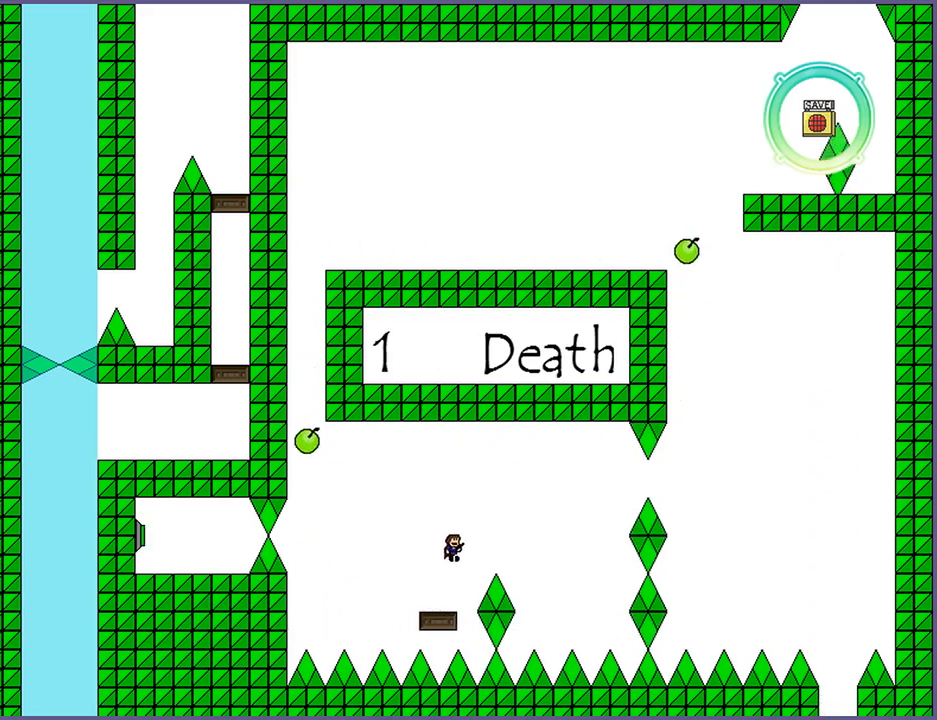
{"keys": [], "events": [[500, "right", "up"], [500, "shift_l", "up"]]}
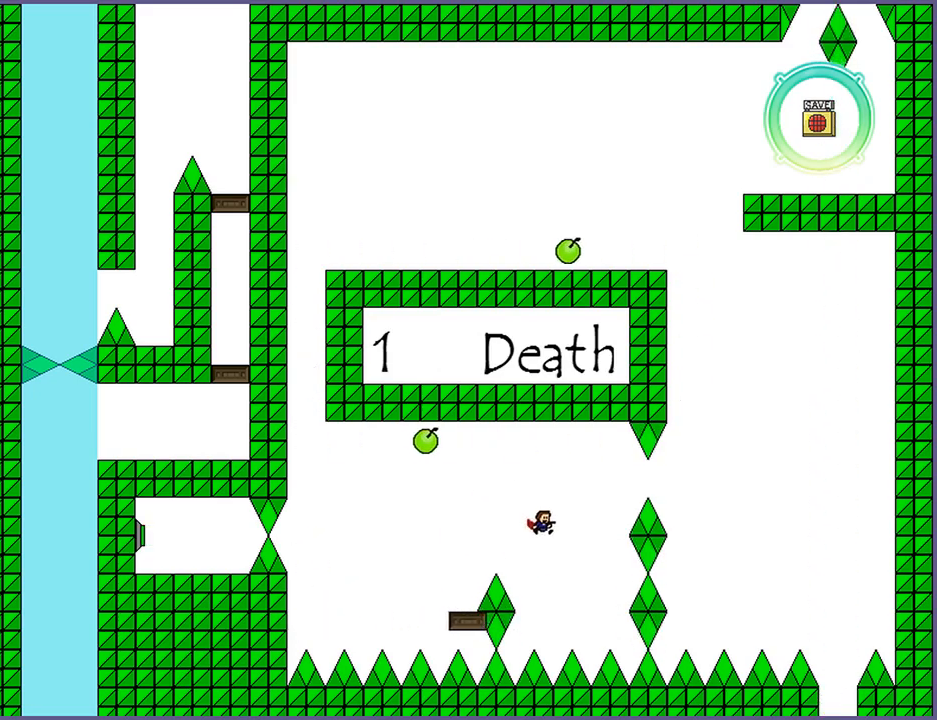
{"keys": [], "events": [[140, "shift_l", "down"], [500, "shift_l", "up"]]}
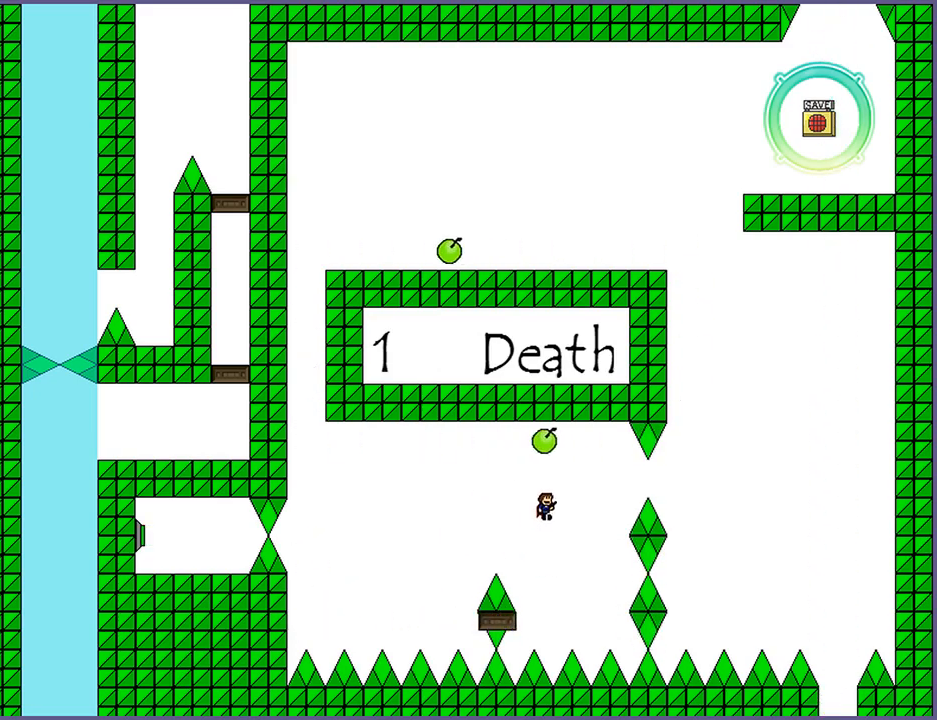
{"keys": [], "events": [[40, "left", "down"], [180, "left", "up"]]}
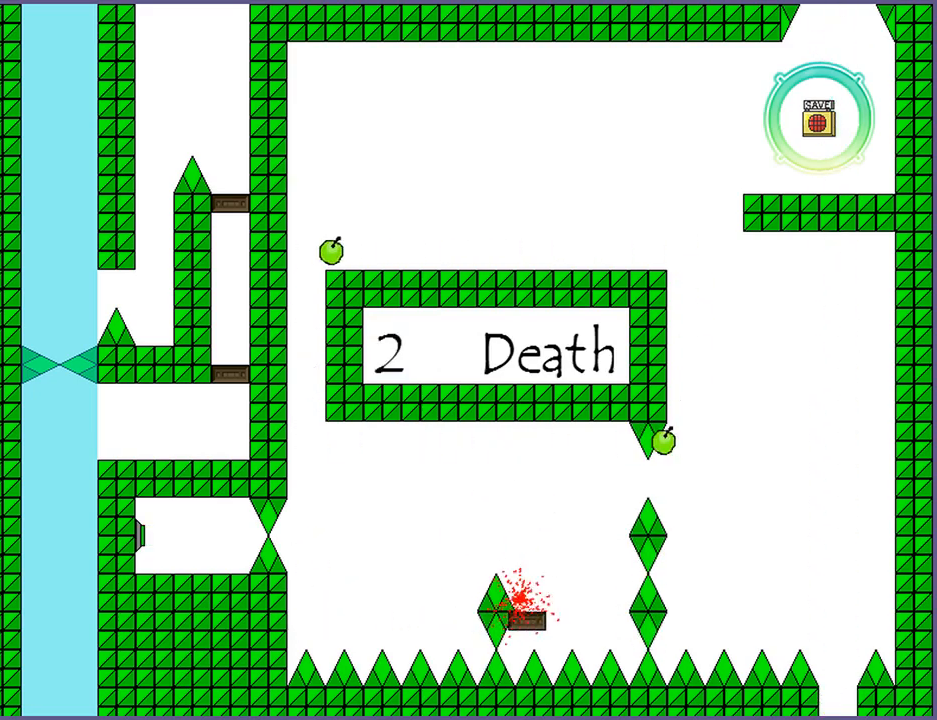
{"keys": ["r"], "events": [[40, "right", "down"], [140, "right", "up"], [480, "r", "down"]]}
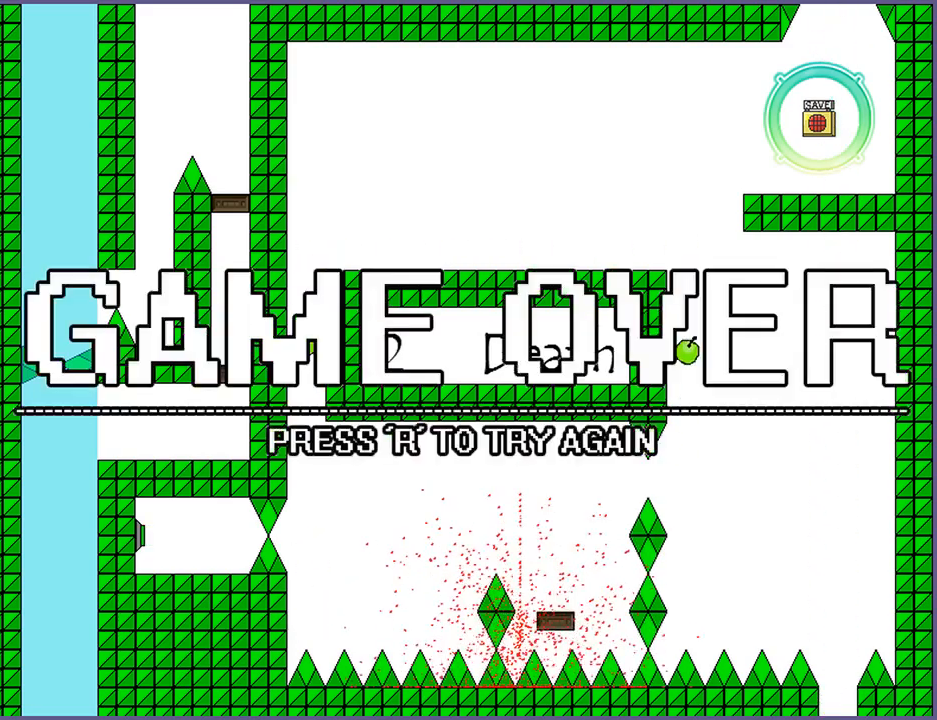
{"keys": [], "events": [[20, "r", "up"]]}
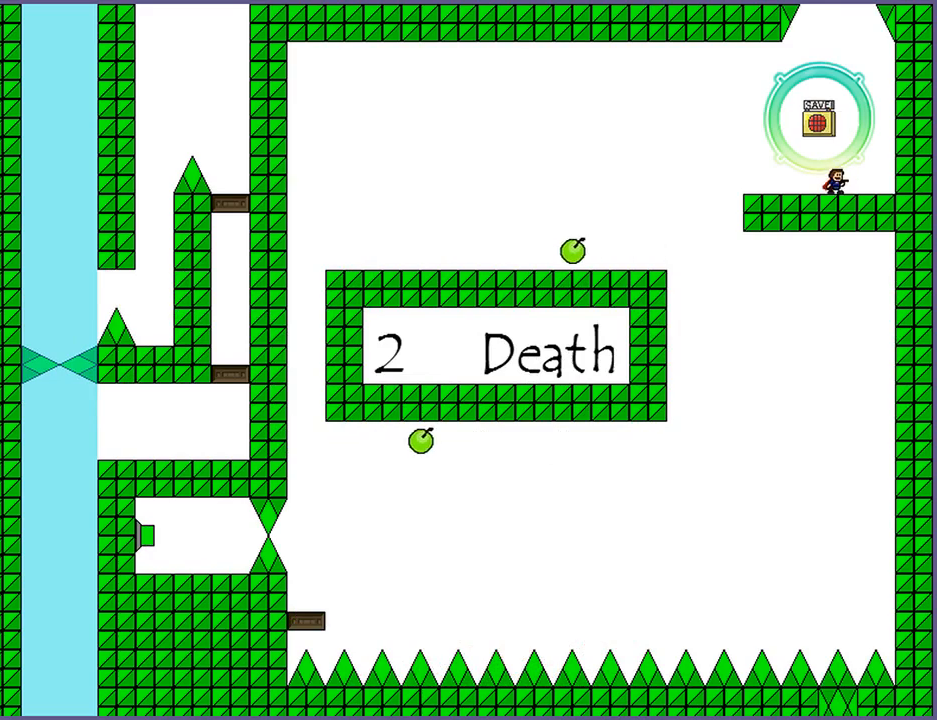
{"keys": [], "events": []}
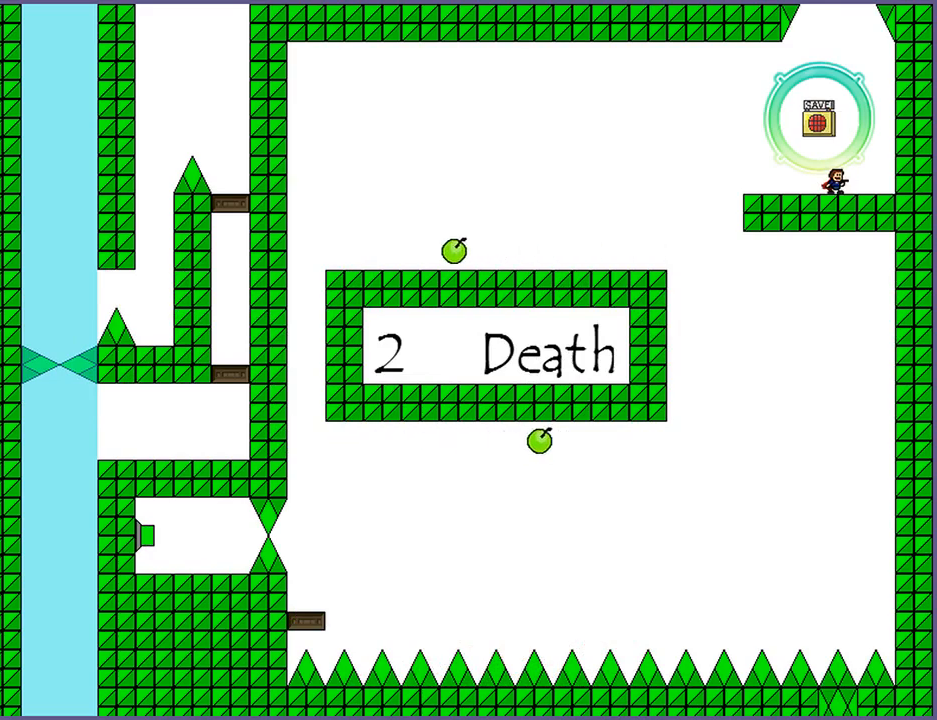
{"keys": ["shift_l", "z"], "events": [[80, "right", "down"], [140, "right", "up"], [240, "left", "down"], [280, "left", "up"], [320, "shift_l", "down"], [480, "z", "down"]]}
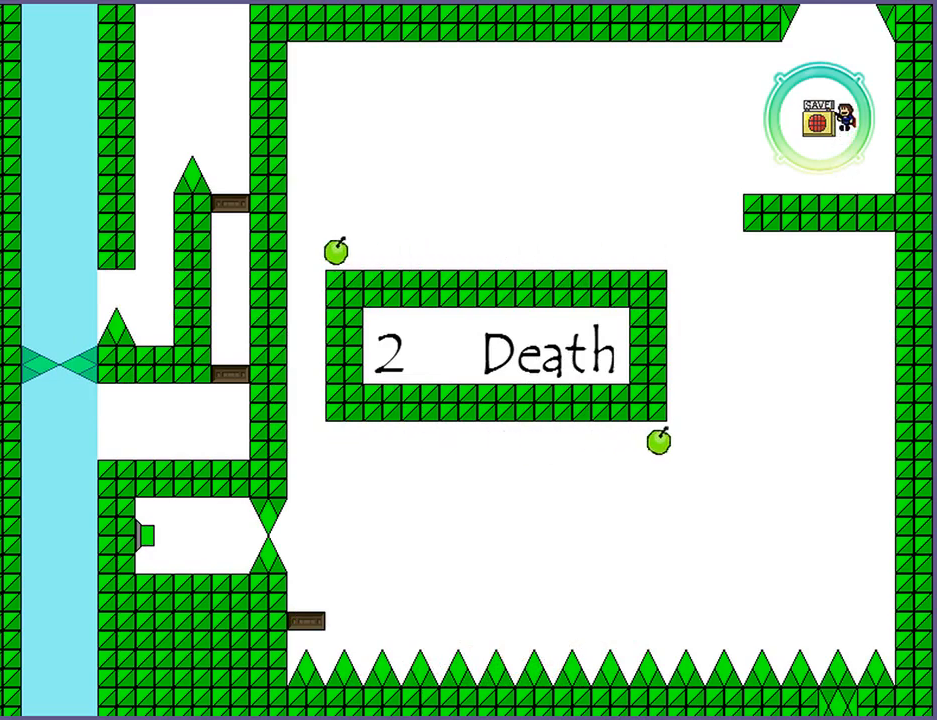
{"keys": [], "events": [[20, "shift_l", "up"], [60, "z", "up"], [120, "left", "down"], [460, "left", "up"]]}
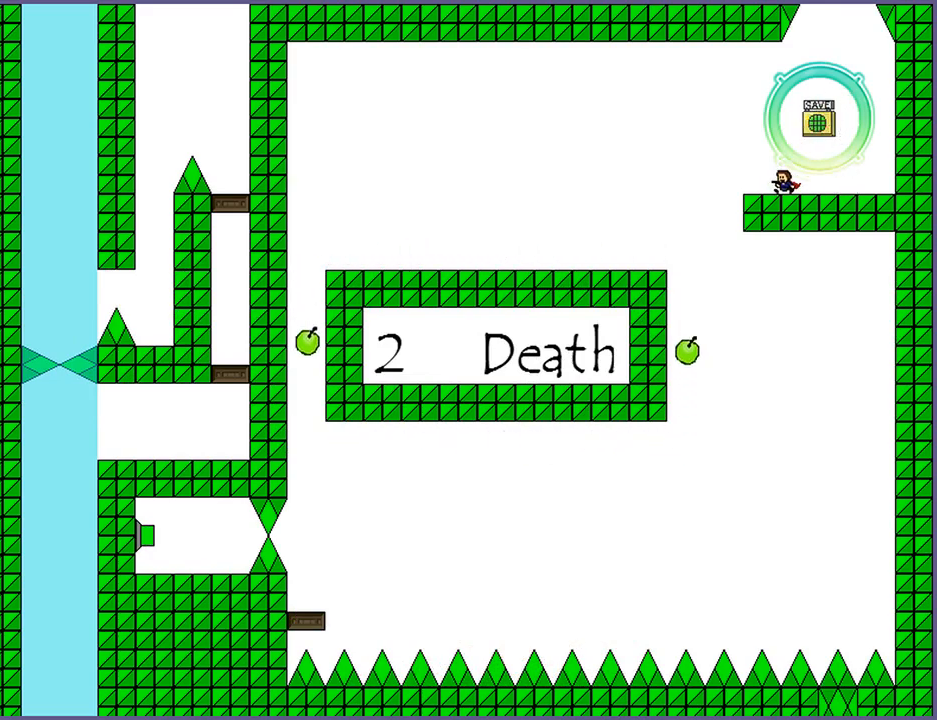
{"keys": ["left"], "events": [[60, "left", "down"], [80, "shift_l", "down"], [180, "shift_l", "up"]]}
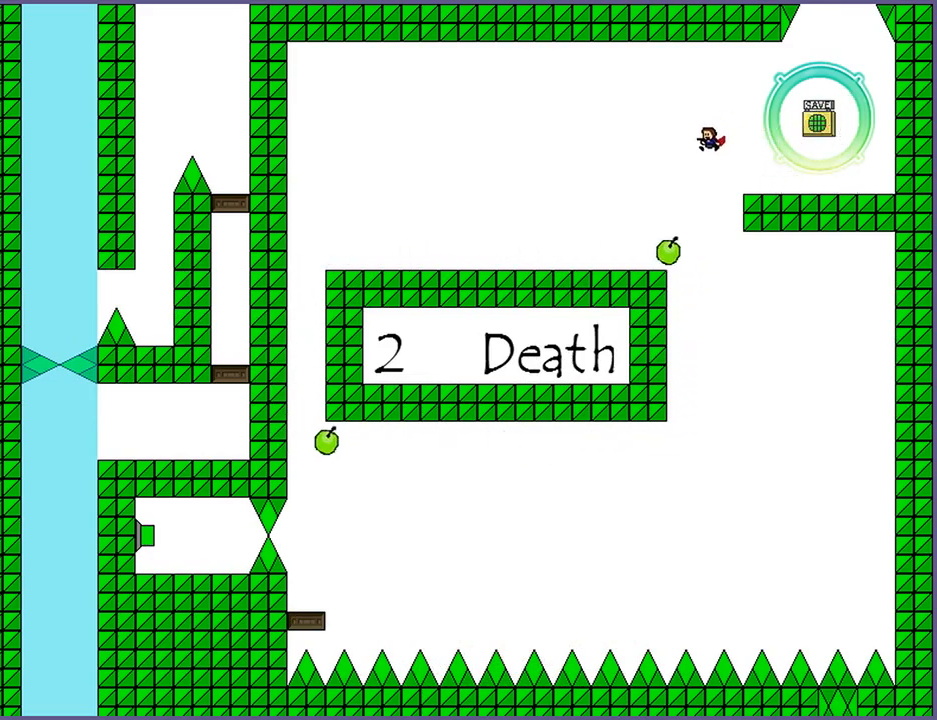
{"keys": ["left"], "events": [[200, "shift_l", "down"], [260, "shift_l", "up"]]}
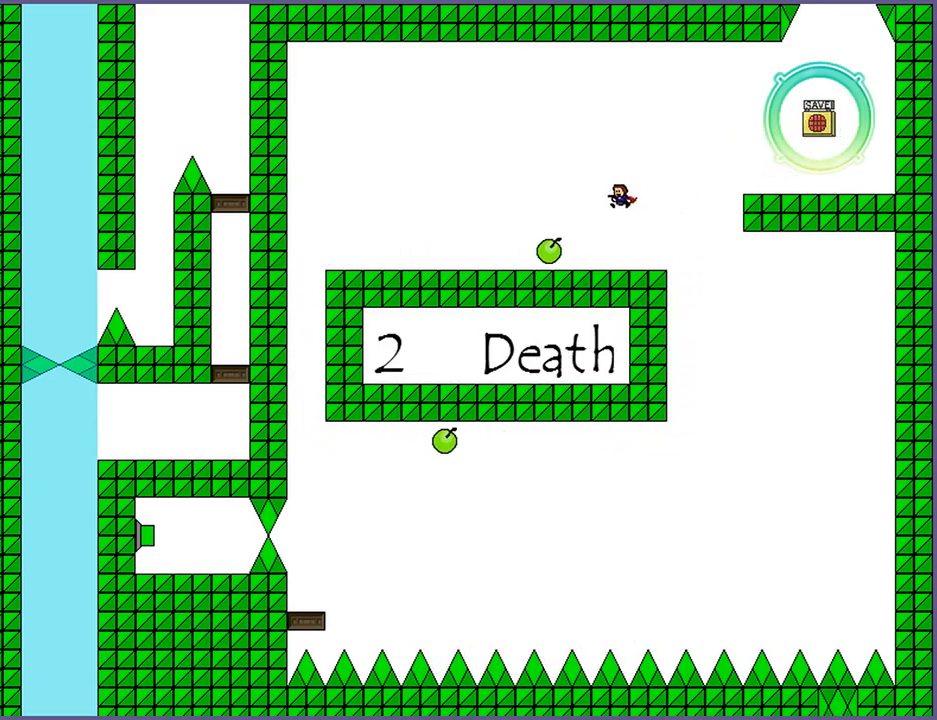
{"keys": ["left"], "events": [[300, "z", "down"], [360, "z", "up"], [460, "z", "down"], [500, "z", "up"]]}
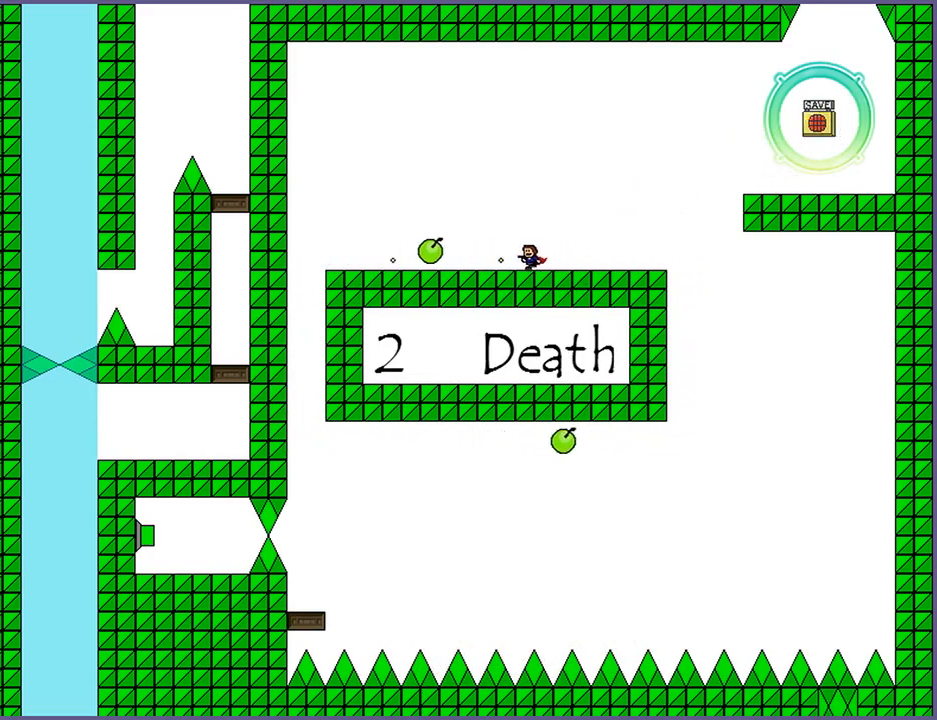
{"keys": ["left", "z"], "events": [[80, "z", "down"], [120, "z", "up"], [200, "z", "down"], [220, "z", "up"], [280, "z", "down"], [340, "z", "up"], [400, "z", "down"], [440, "z", "up"], [500, "z", "down"]]}
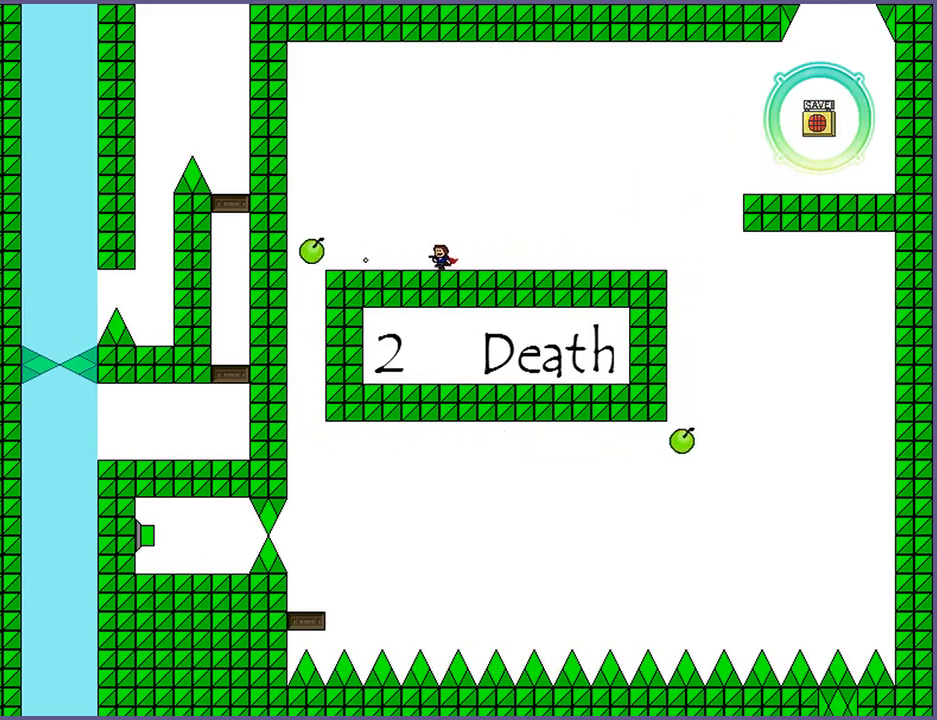
{"keys": ["left", "z"], "events": [[40, "z", "up"], [100, "z", "down"], [140, "z", "up"], [200, "z", "down"], [240, "z", "up"], [300, "z", "down"], [340, "z", "up"], [400, "z", "down"], [440, "z", "up"], [500, "z", "down"]]}
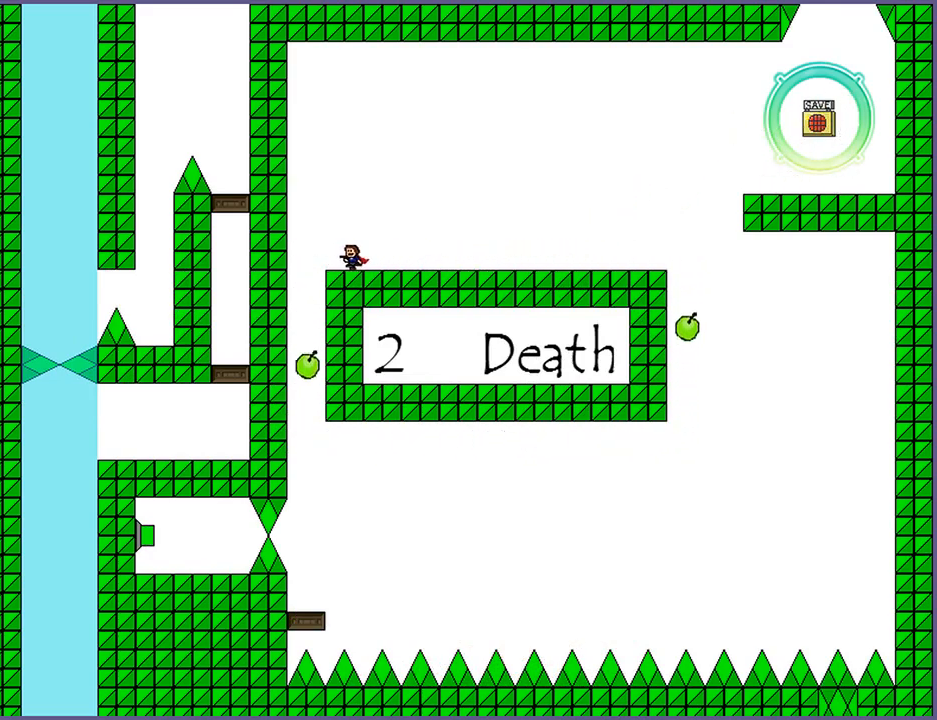
{"keys": [], "events": [[40, "z", "up"], [100, "z", "down"], [140, "z", "up"], [260, "left", "up"]]}
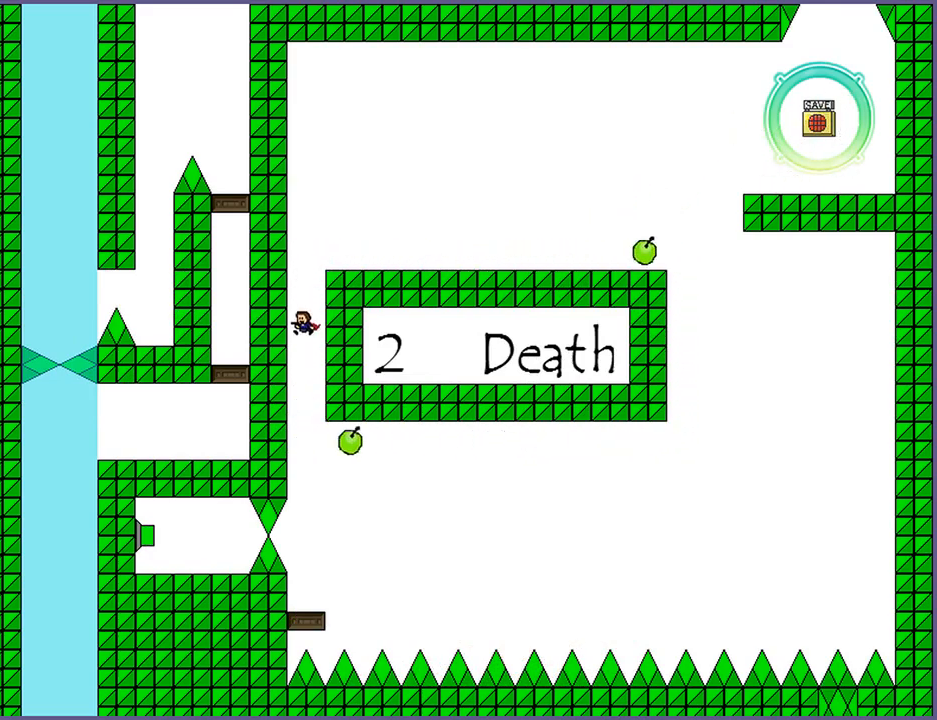
{"keys": [], "events": [[340, "z", "down"], [400, "z", "up"]]}
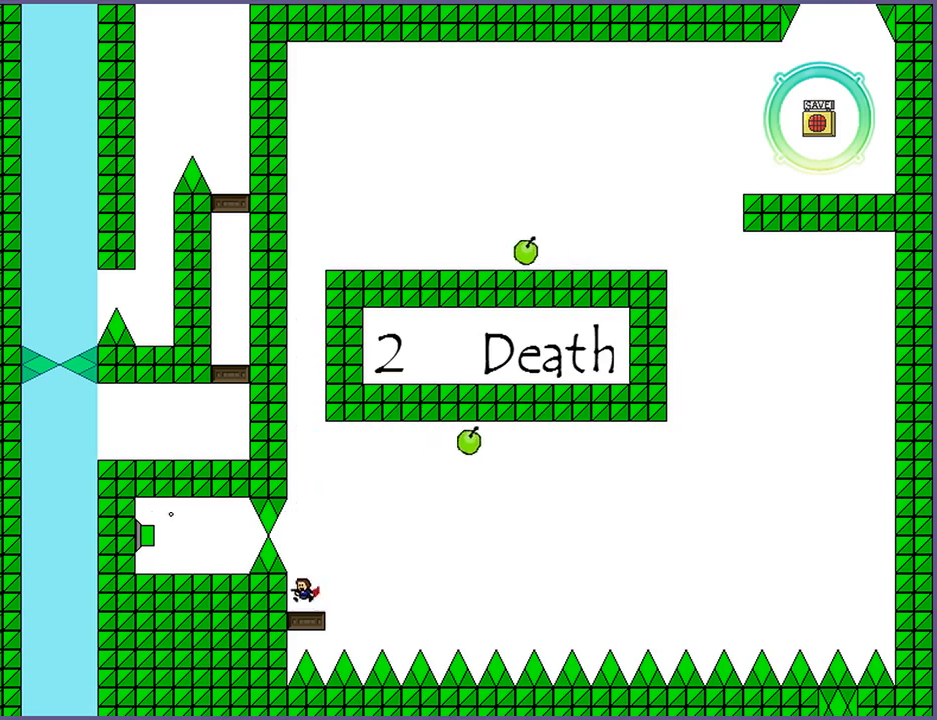
{"keys": ["shift_l"], "events": [[380, "shift_l", "down"]]}
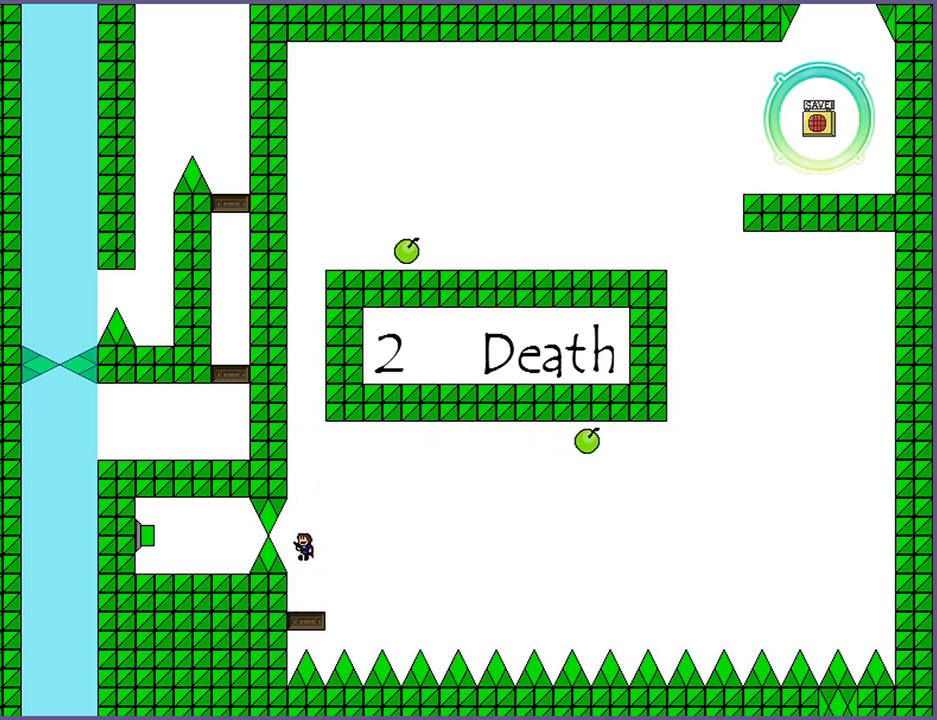
{"keys": [], "events": [[20, "shift_l", "up"], [80, "z", "down"], [140, "z", "up"]]}
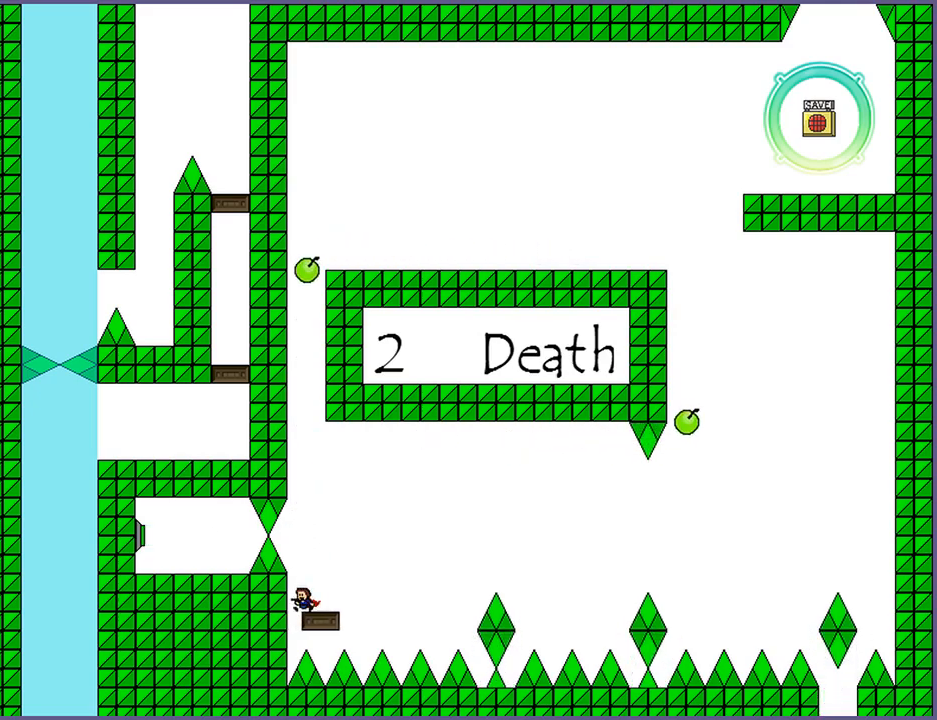
{"keys": [], "events": []}
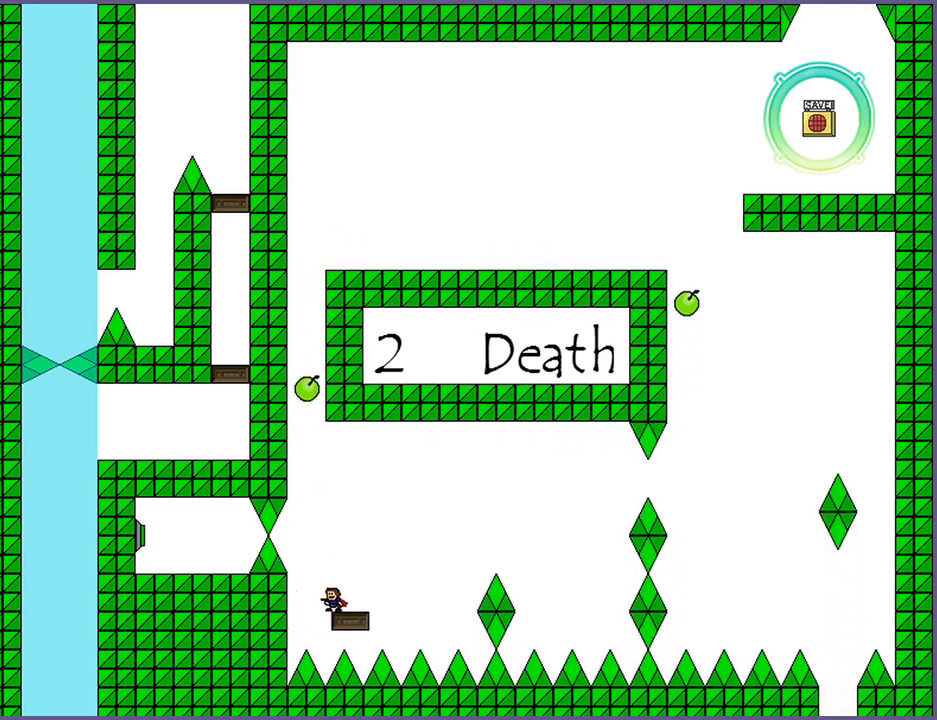
{"keys": [], "events": []}
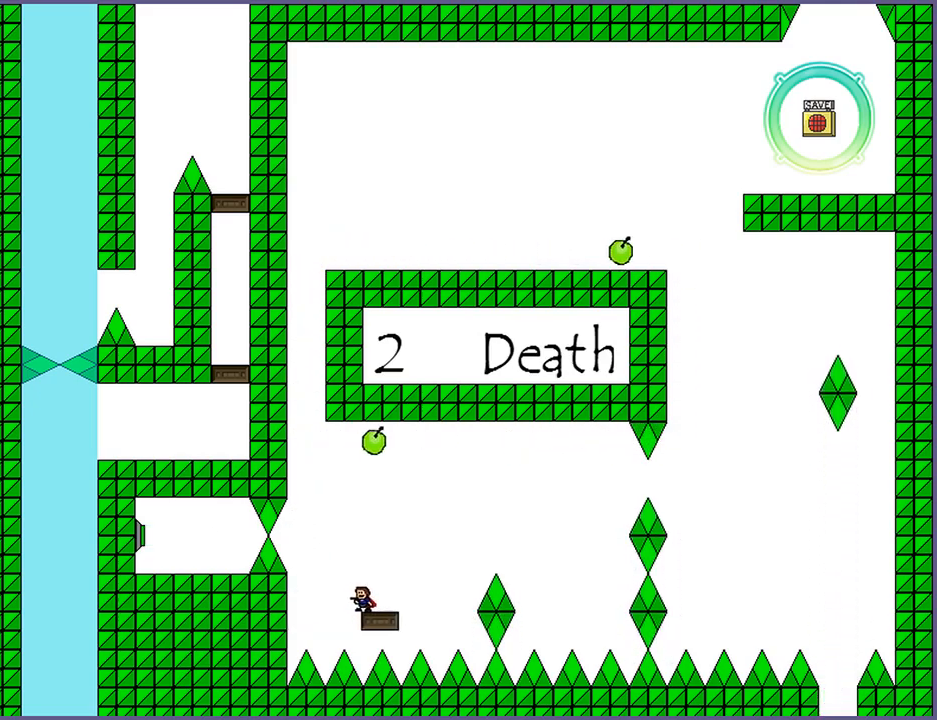
{"keys": [], "events": []}
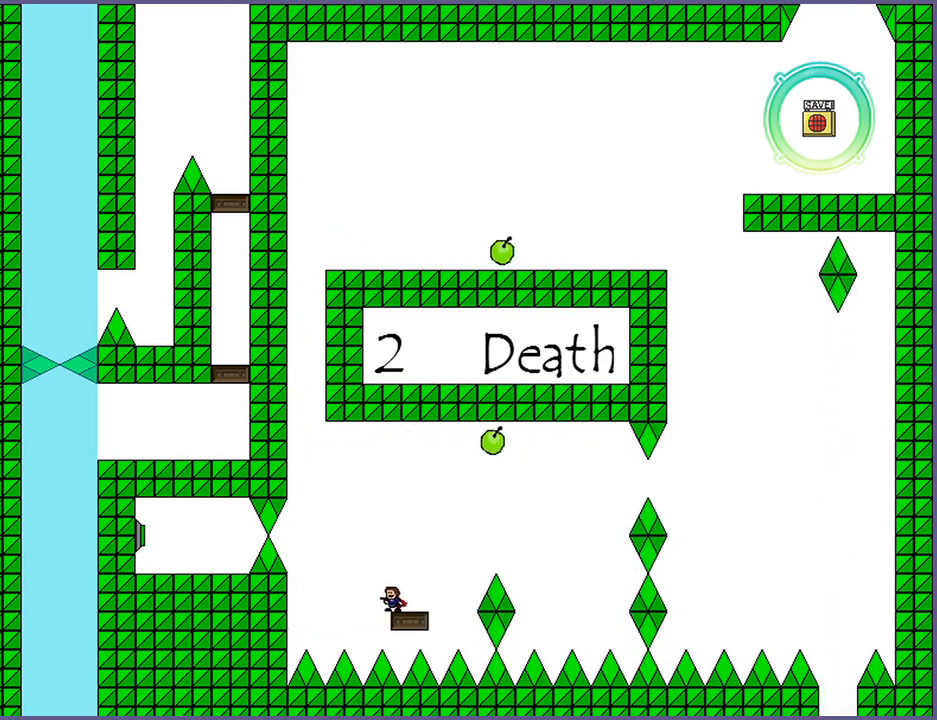
{"keys": [], "events": []}
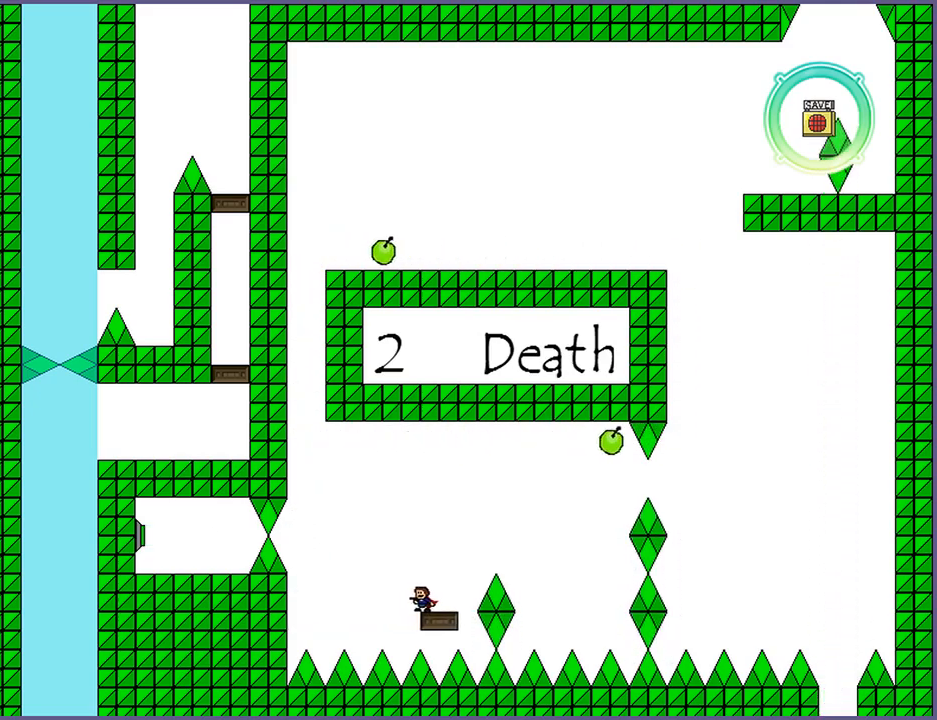
{"keys": ["right", "shift_l"], "events": [[140, "shift_l", "down"], [160, "right", "down"]]}
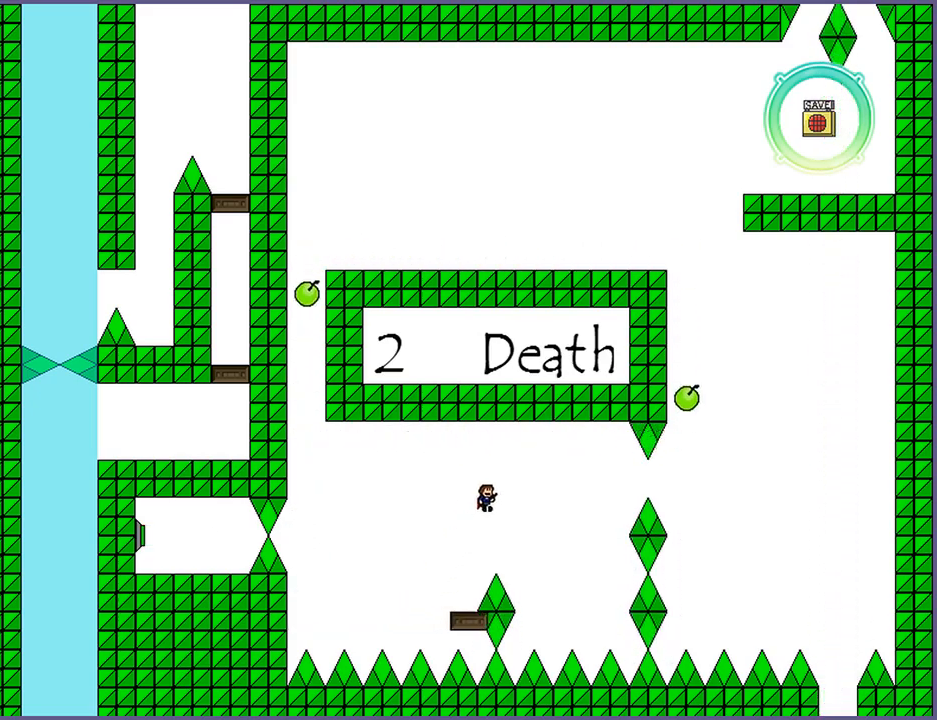
{"keys": [], "events": [[240, "right", "up"], [240, "shift_l", "up"], [380, "shift_l", "down"], [500, "shift_l", "up"]]}
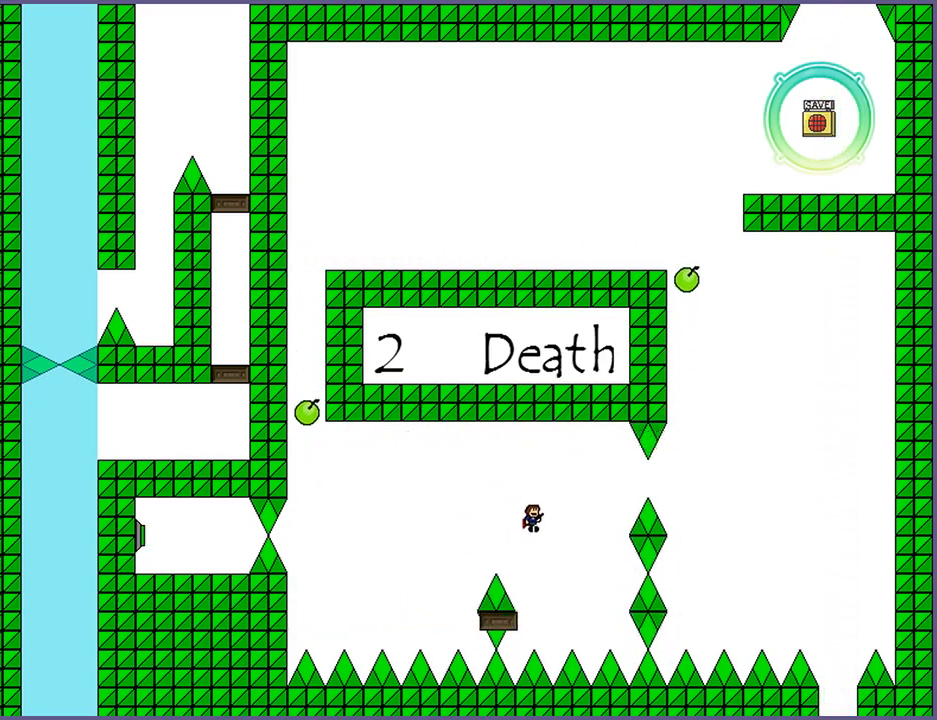
{"keys": [], "events": []}
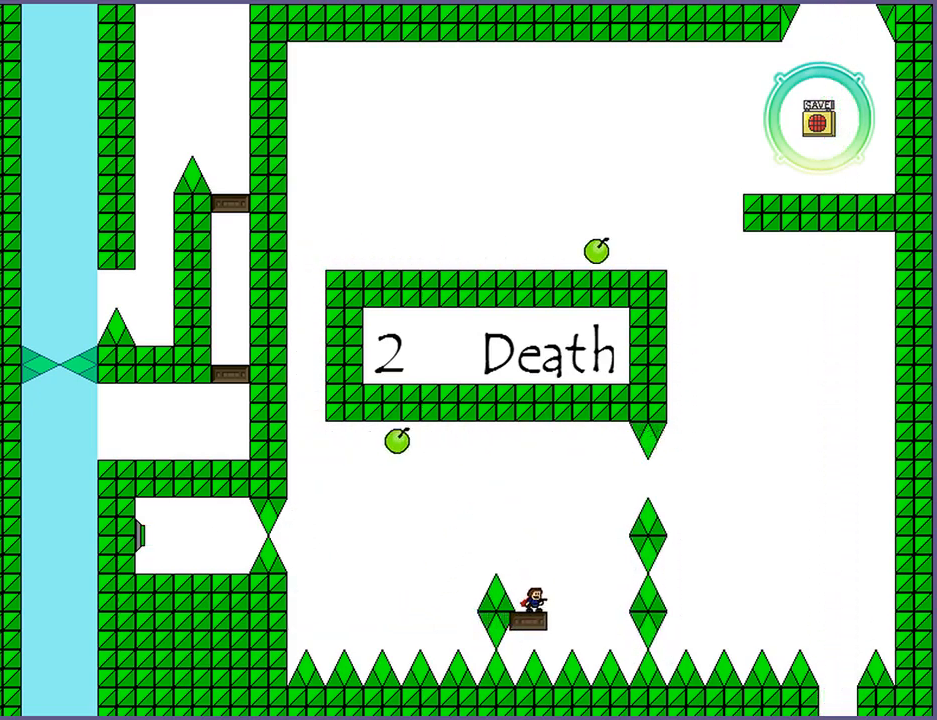
{"keys": [], "events": [[320, "left", "down"], [400, "left", "up"]]}
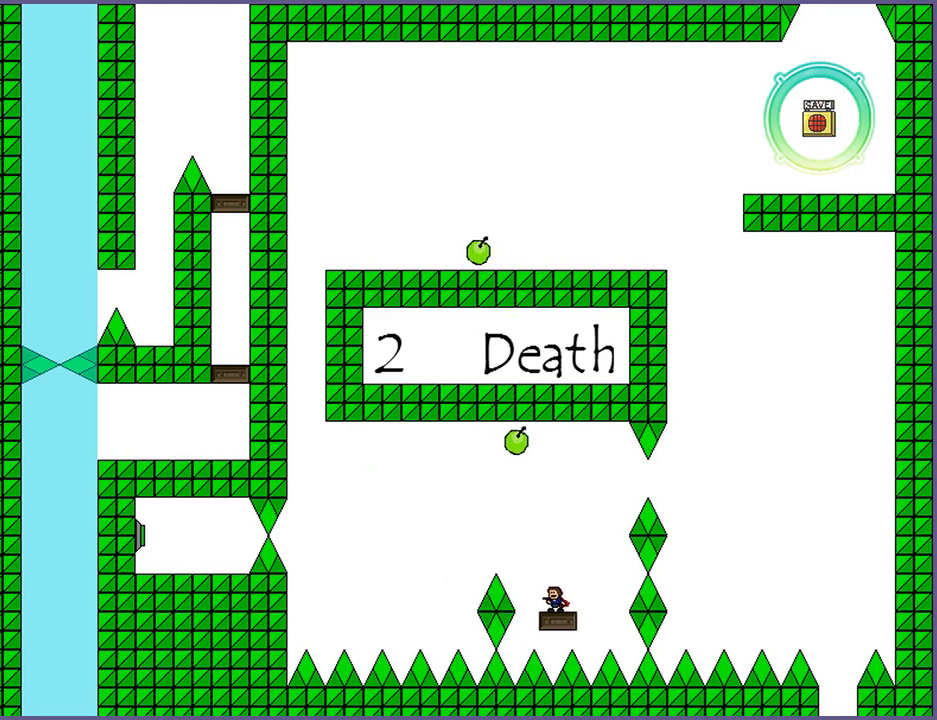
{"keys": [], "events": []}
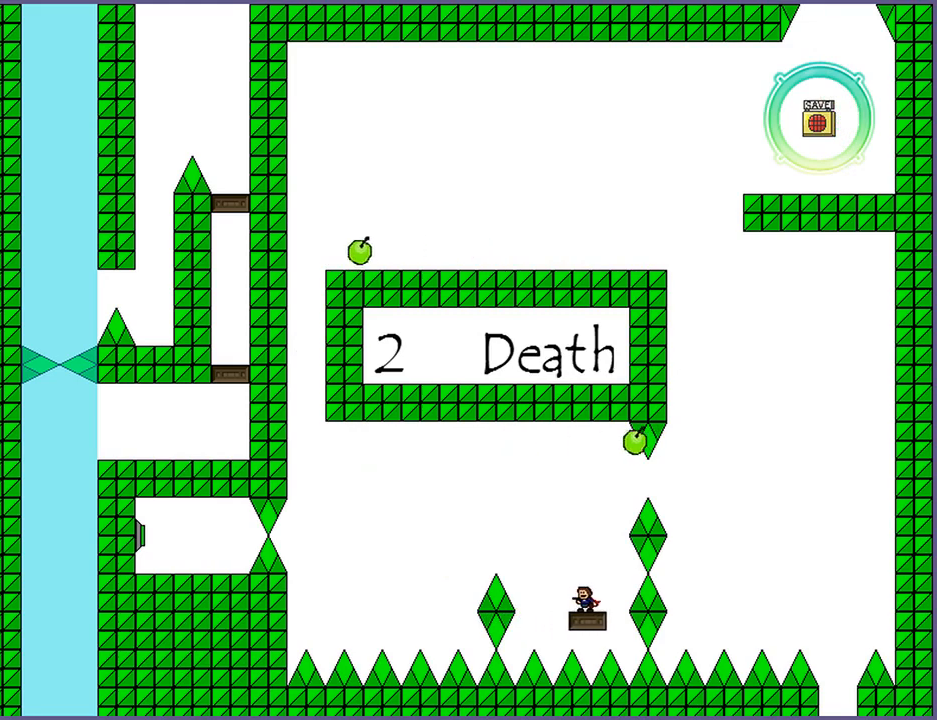
{"keys": ["shift_l"], "events": [[300, "shift_l", "down"]]}